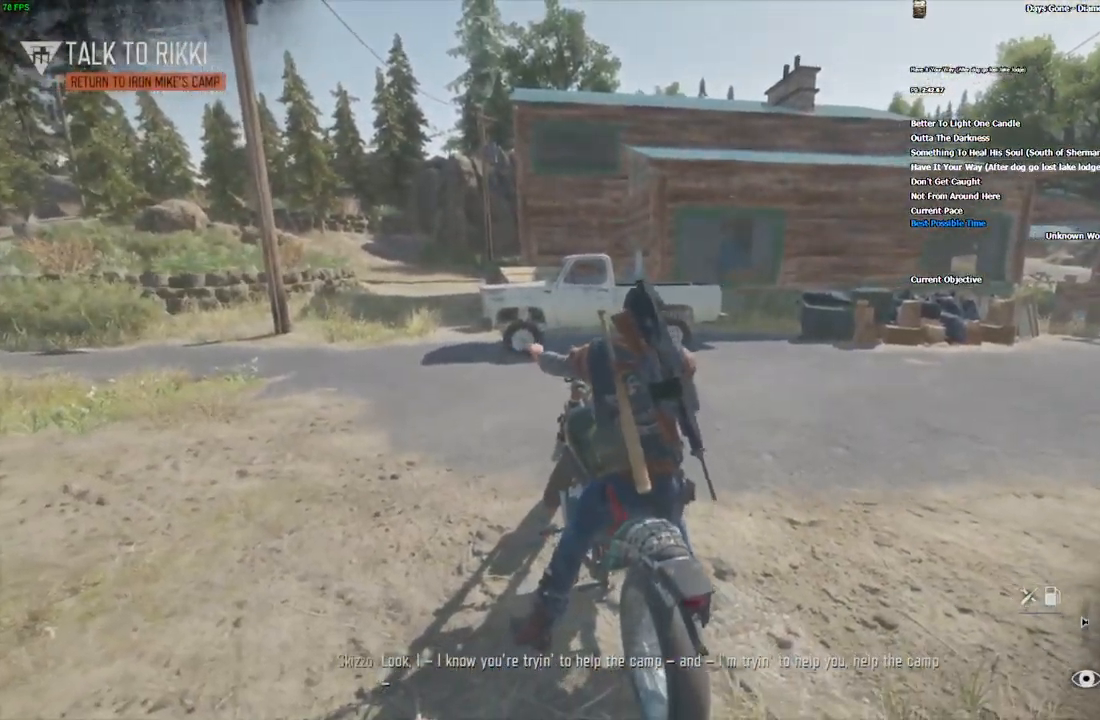
Gameplay with keyboard and mouse; each line is a JSON object with the keys and mouse buttons held at the frame after it. "events" lists presses ("down") and releases ("up") of "1", "2", "3", "4", "5", "a", "alt", "c", "caps_lock", "ctrl", "d", "e", "escape", "f", "g", "q", "r", "s", "shift", "space", "super", "tab", "tilde", "v", "w", "x", "z", "mouse_left", "mouse_wheel" and "mouse_right" between this image and that frame as [ms after this image, input, new state], when the widget could be followed in between. "mouse_left", "mouse_wheel", "mouse_right" = the "left", "wheel", "right" buttons of the "mouse" list. No other keys are recorded. "wheel" means that the mouse wheel is clicked or scrolled. Mouse movement is not recorded.
{"keys": ["d", "w"], "mouse": []}
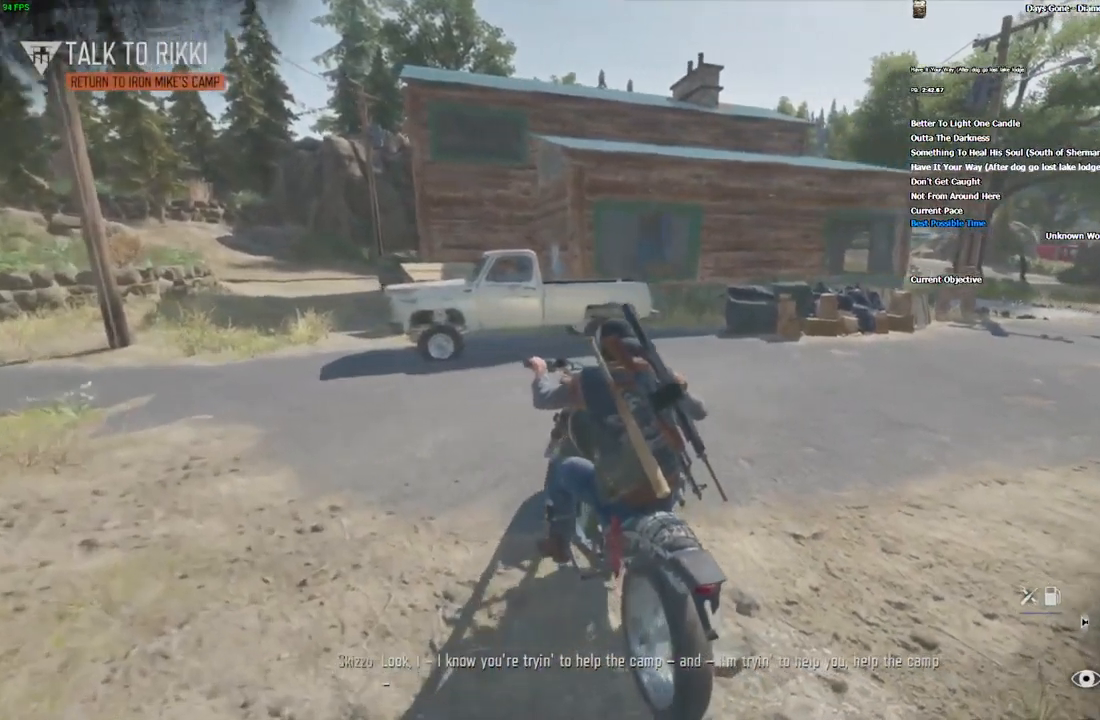
{"keys": ["d", "w"], "mouse": [], "events": [[250, "f", "down"], [366, "f", "up"]]}
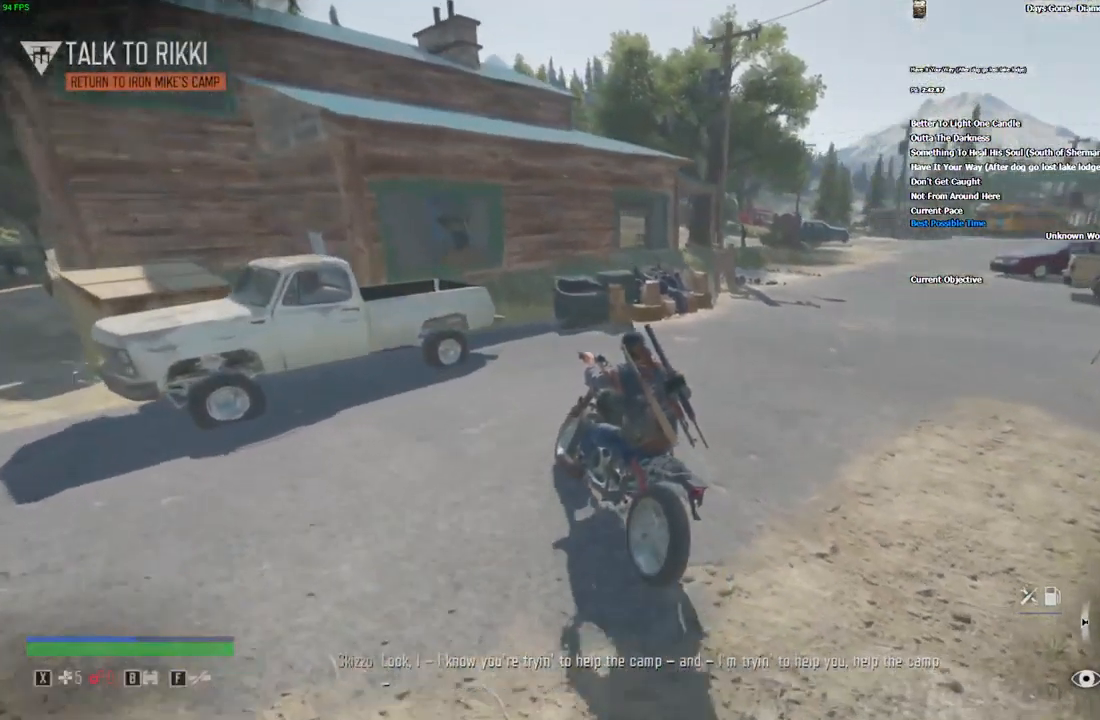
{"keys": ["w"], "mouse": [], "events": [[350, "d", "up"]]}
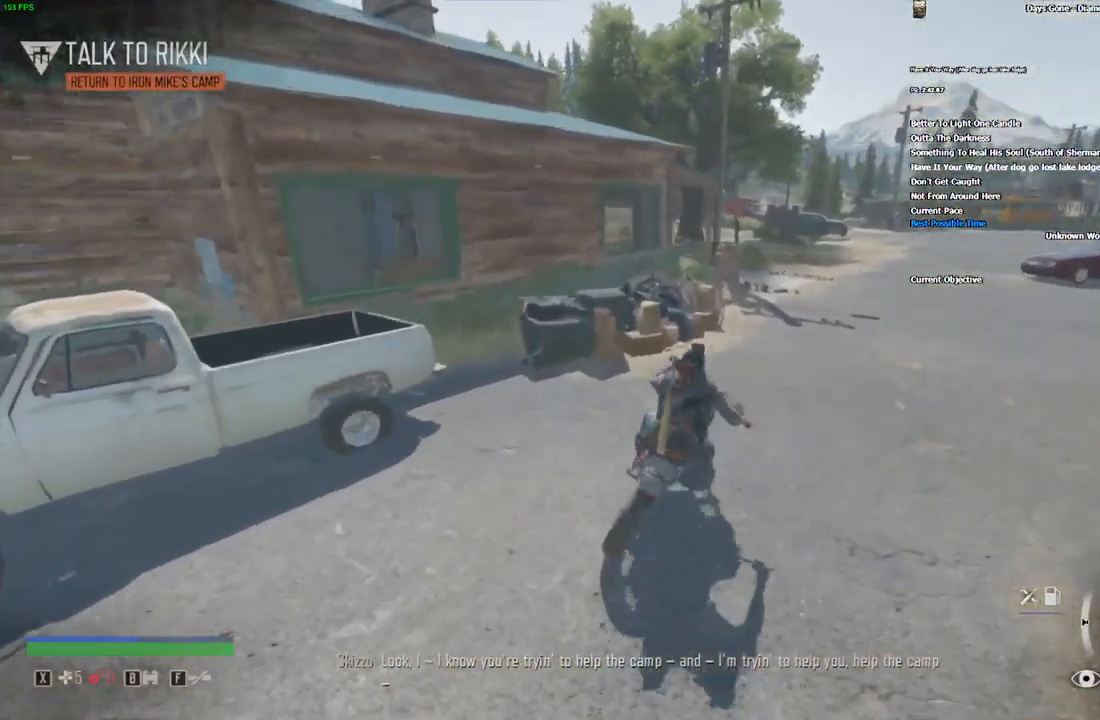
{"keys": ["w"], "mouse": [], "events": []}
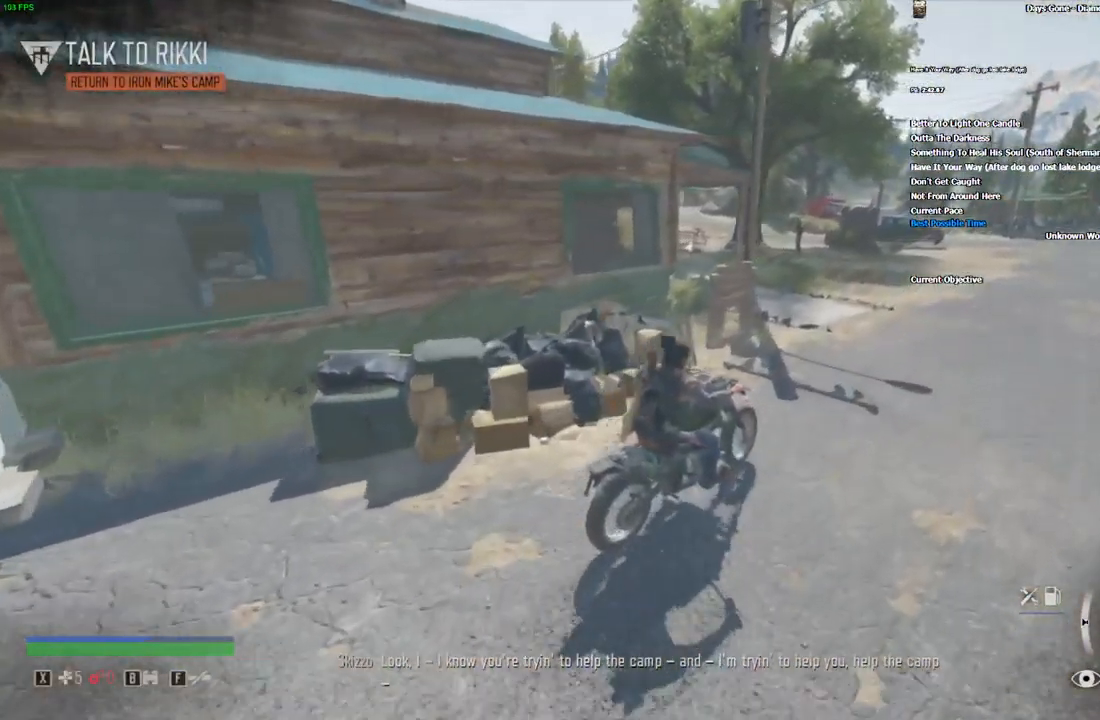
{"keys": ["a", "w"], "mouse": [], "events": [[100, "a", "down"], [216, "a", "up"], [500, "a", "down"]]}
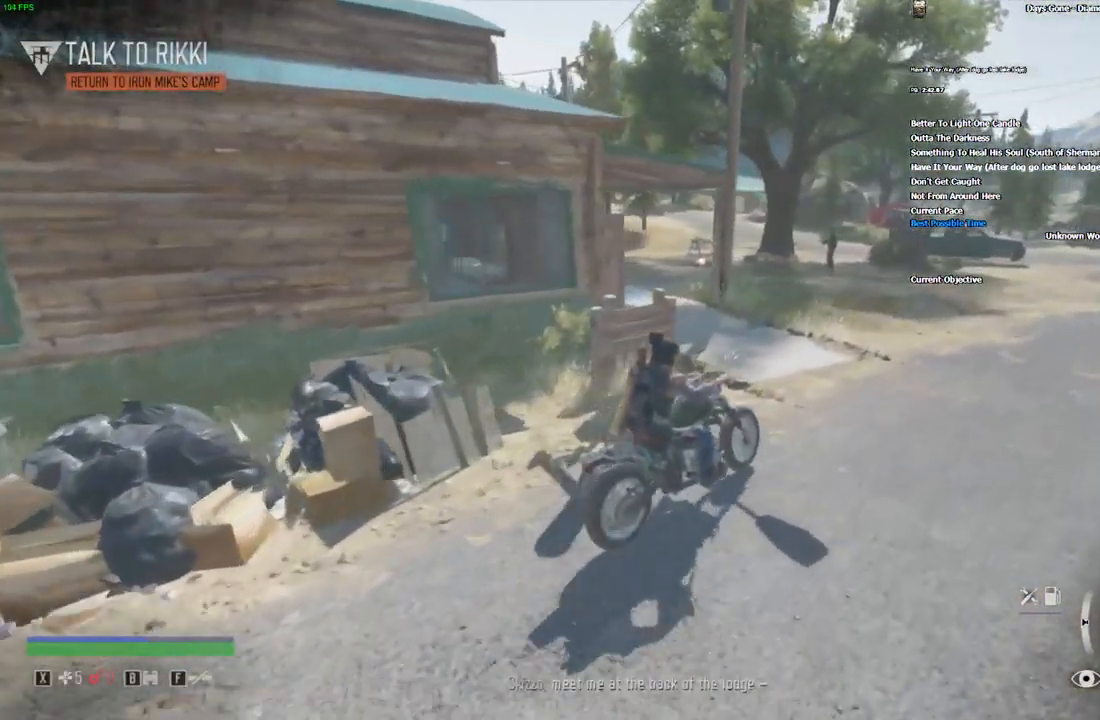
{"keys": ["a", "w"], "mouse": [], "events": [[116, "a", "up"], [216, "a", "down"], [316, "a", "up"], [432, "a", "down"]]}